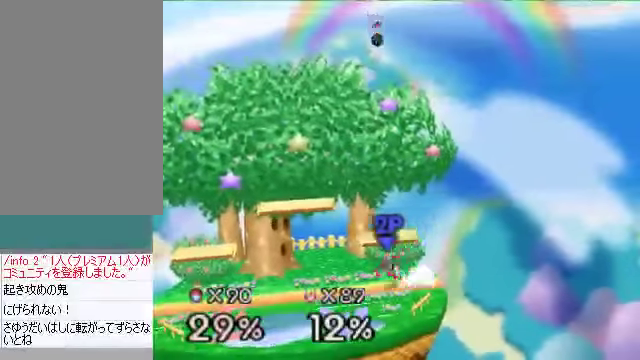
Gameplay with a controller (Nintendo layout); each line is a JSON object with the inputs held at the frame after it. "events" lists button and stick changes between this image and that frame as [ms after this image, input, new state], when the widget could be followed in between. Not read: L3 R3 Z.
{"buttons": ["B"], "left_stick": "down", "events": [[101, "B", "up"], [469, "B", "down"]]}
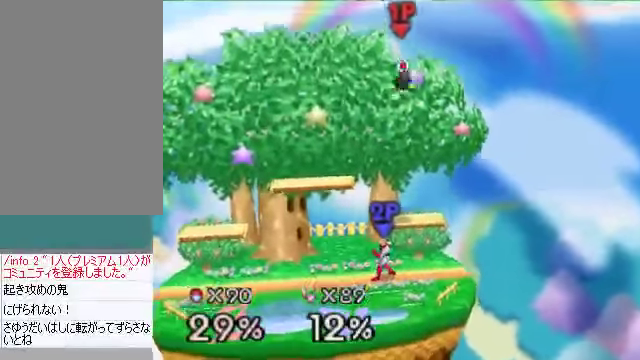
{"buttons": [], "left_stick": "down", "events": [[33, "B", "up"]]}
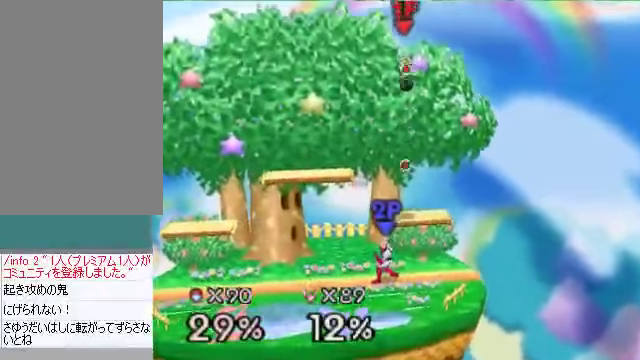
{"buttons": [], "left_stick": "down", "events": [[468, "A", "down"], [502, "A", "up"]]}
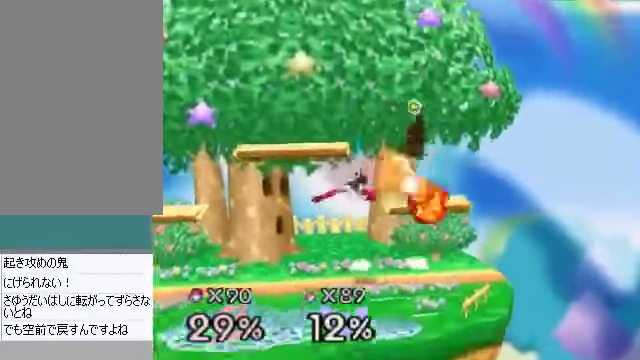
{"buttons": [], "left_stick": "center", "events": [[67, "left_stick", "right"], [201, "left_stick", "center"]]}
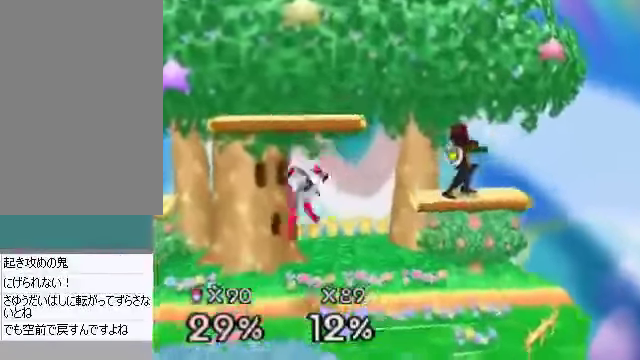
{"buttons": [], "left_stick": "down-right", "events": [[201, "C_LEFT", "down"], [201, "left_stick", "down"], [234, "B", "down"], [268, "C_LEFT", "up"], [335, "B", "up"], [469, "left_stick", "down-right"]]}